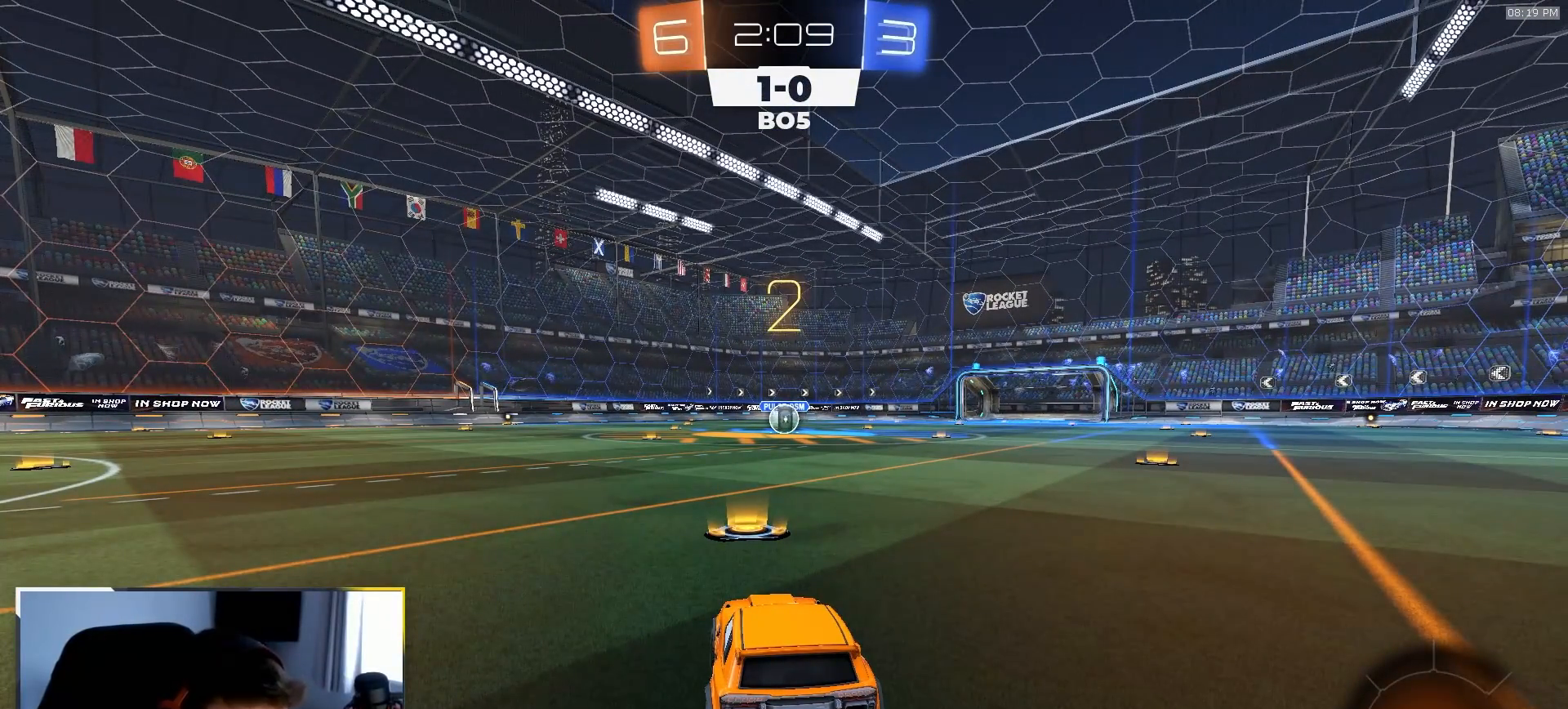
Gameplay with a controller (PlayStation layout); each line is a JSON object with the inputs held at the frame after it (dt_ms = milliseconds from this image to that frame). "events" lists button and stick changes between this image and that frame as [ms after this image, input, new state], when the widget could be followed in between. Not read: L3 R3 TOUCHPAD.
{"dt_ms": 500, "buttons": ["R1", "R2"], "left_stick": "left", "right_stick": "center"}
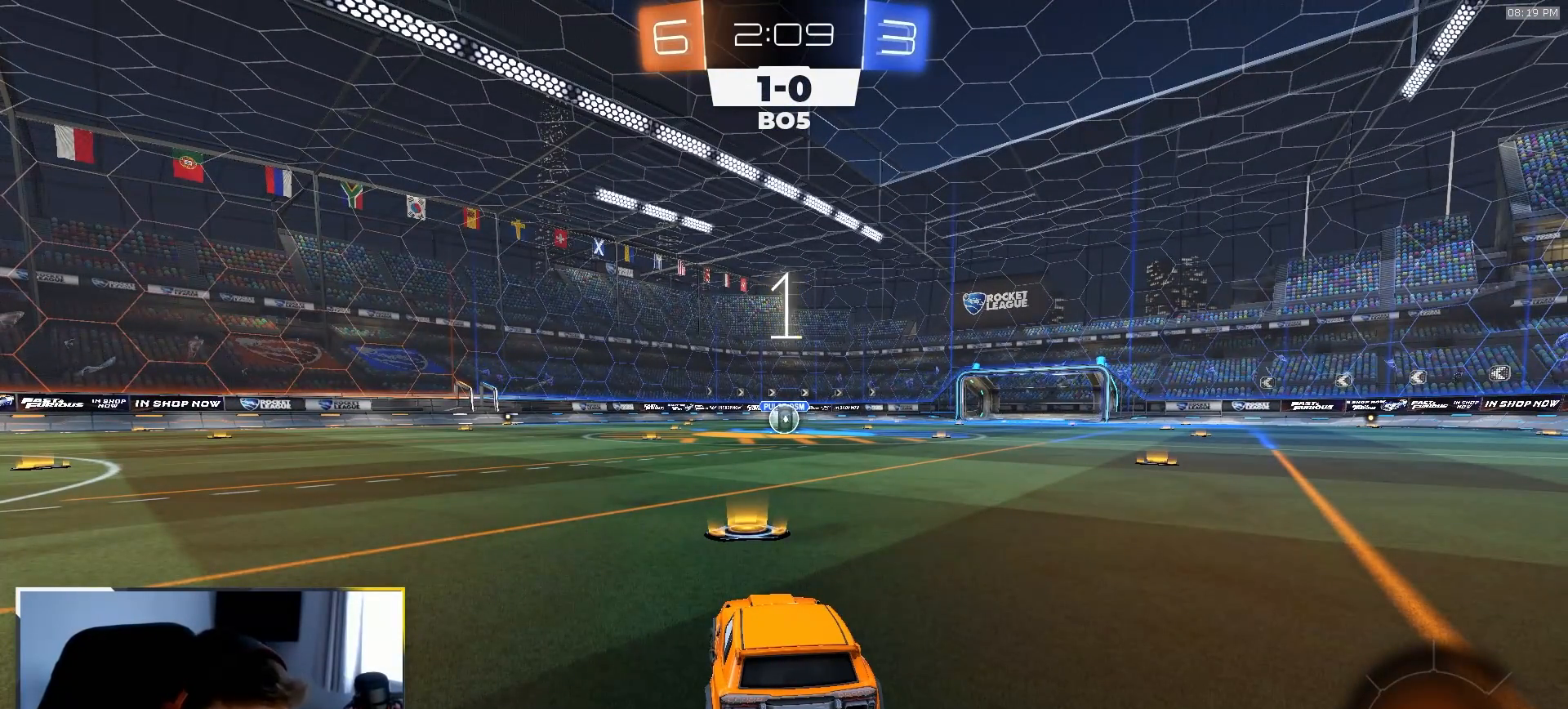
{"dt_ms": 500, "buttons": ["R1", "R2"], "left_stick": "center", "right_stick": "center", "events": [[17, "left_stick", "right"], [117, "left_stick", "center"]]}
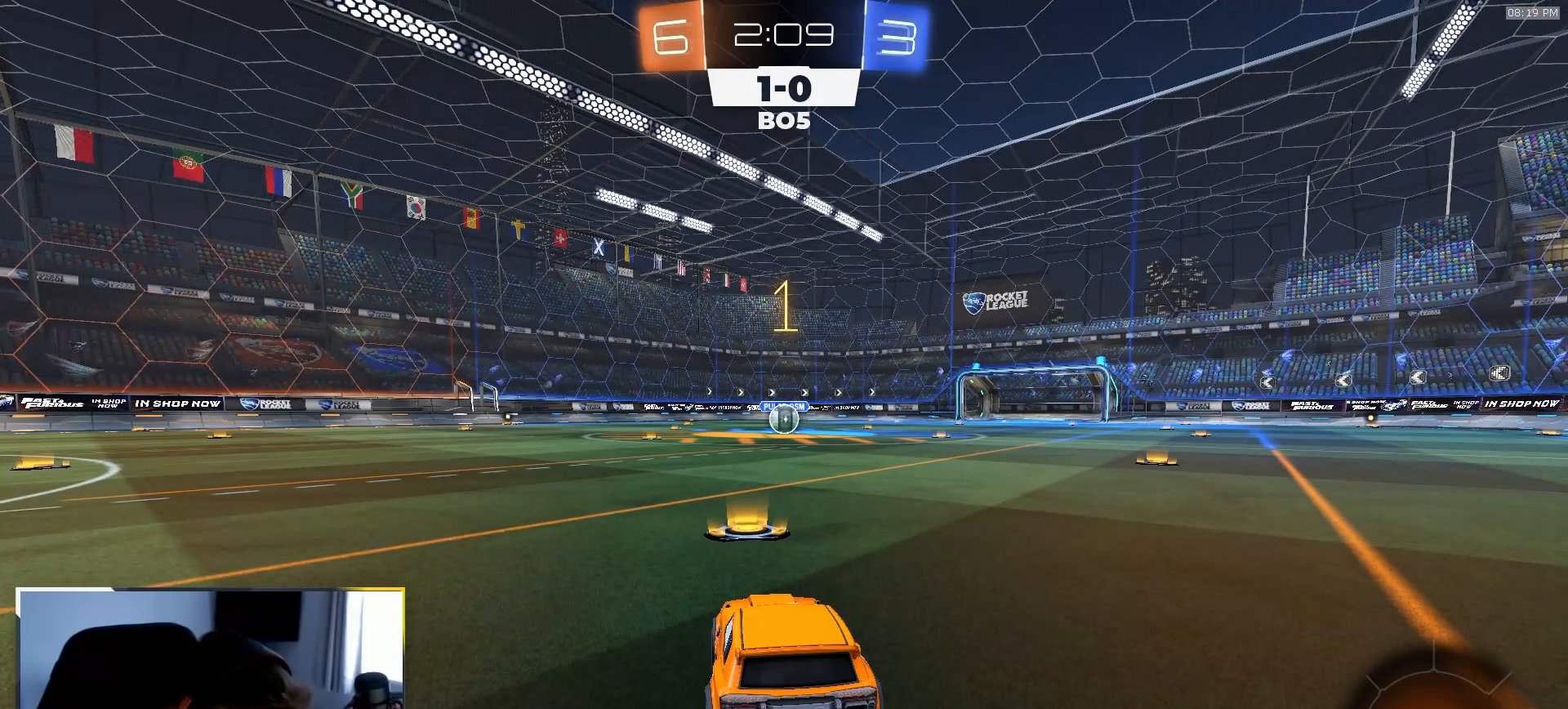
{"dt_ms": 500, "buttons": ["R1", "R2"], "left_stick": "right", "right_stick": "center", "events": [[467, "left_stick", "right"]]}
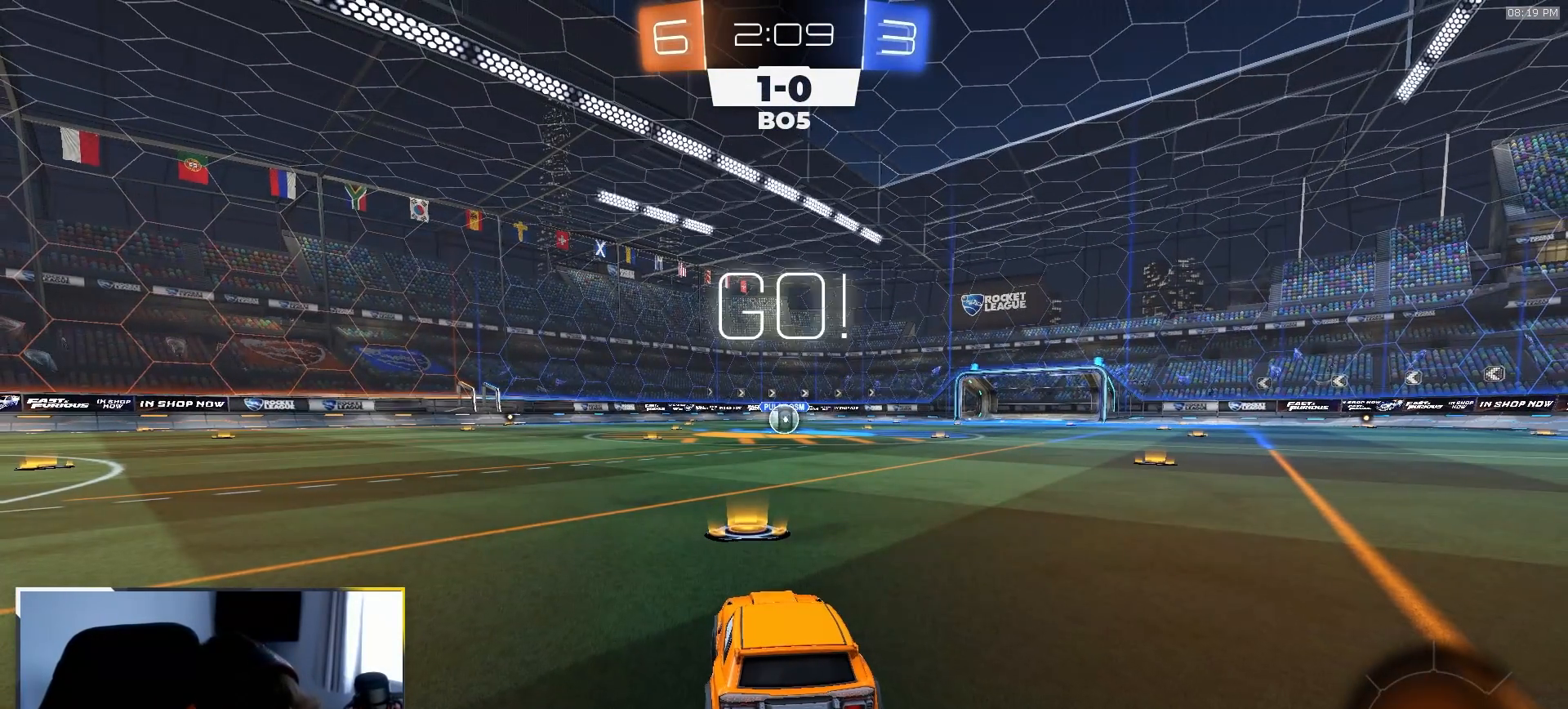
{"dt_ms": 500, "buttons": ["CROSS", "L1", "R1", "R2"], "left_stick": "down", "right_stick": "center", "events": [[33, "left_stick", "center"], [267, "left_stick", "down-right"], [283, "CROSS", "down"], [350, "L1", "down"], [400, "CROSS", "up"], [400, "left_stick", "up"], [450, "CROSS", "down"], [483, "left_stick", "down"]]}
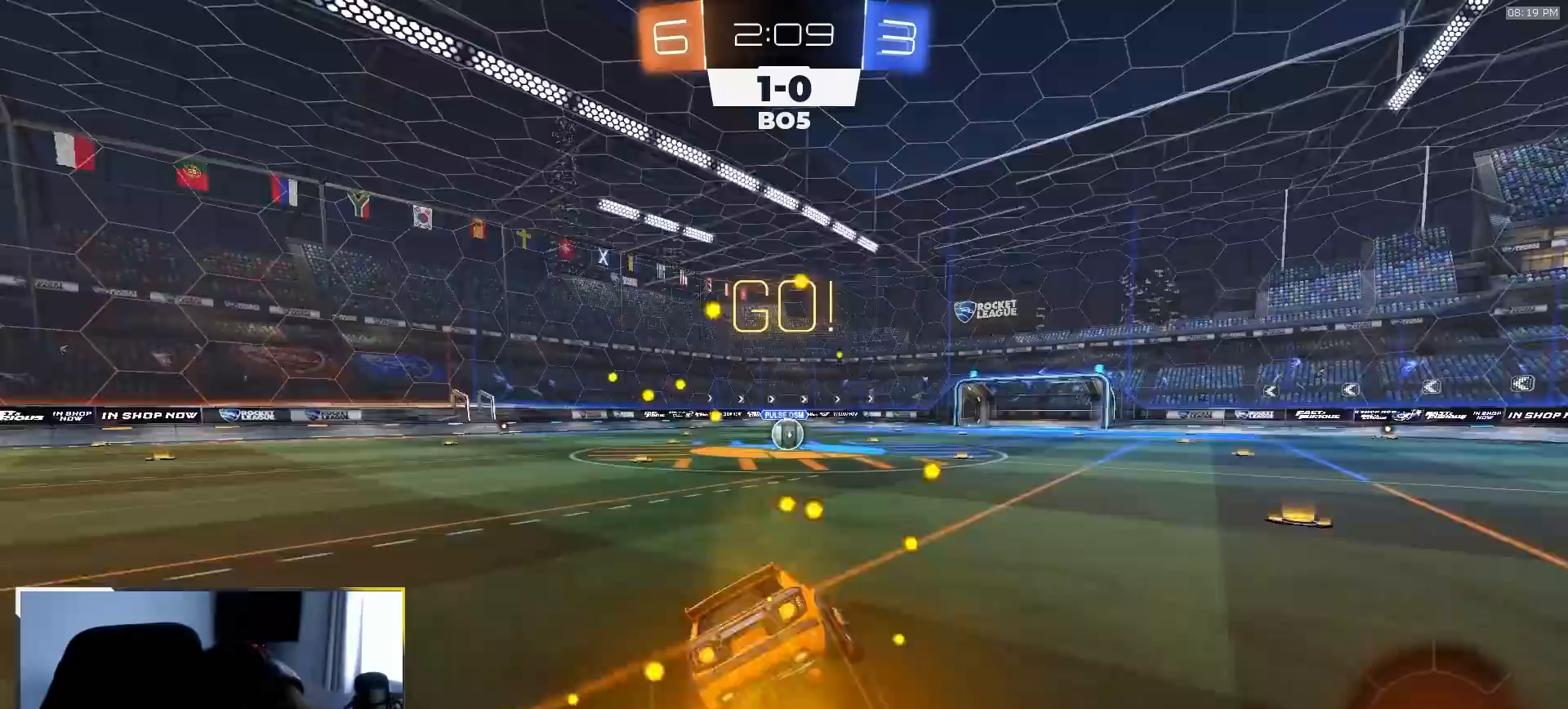
{"dt_ms": 1000, "buttons": ["R2"], "left_stick": "down-right", "right_stick": "center"}
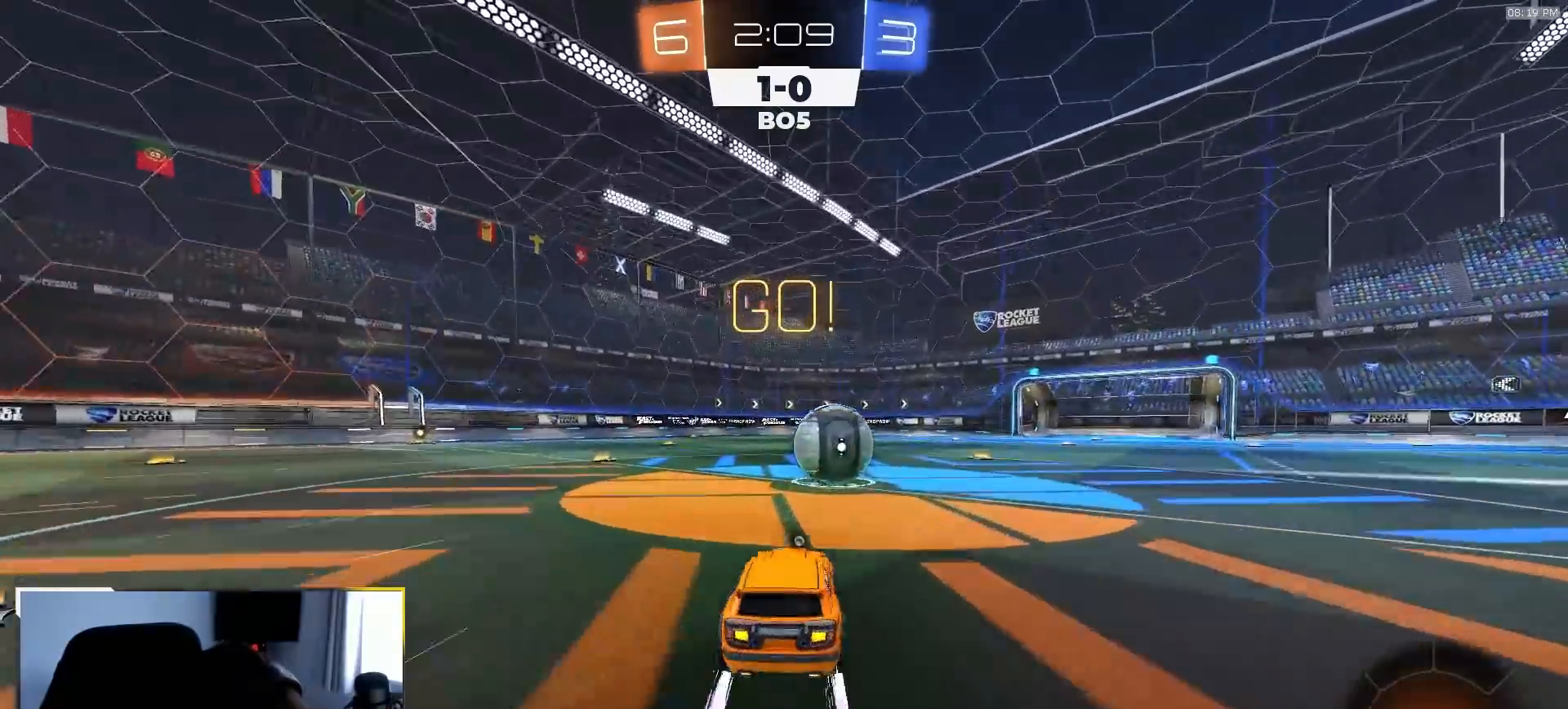
{"dt_ms": 500, "buttons": ["R2"], "left_stick": "down", "right_stick": "center"}
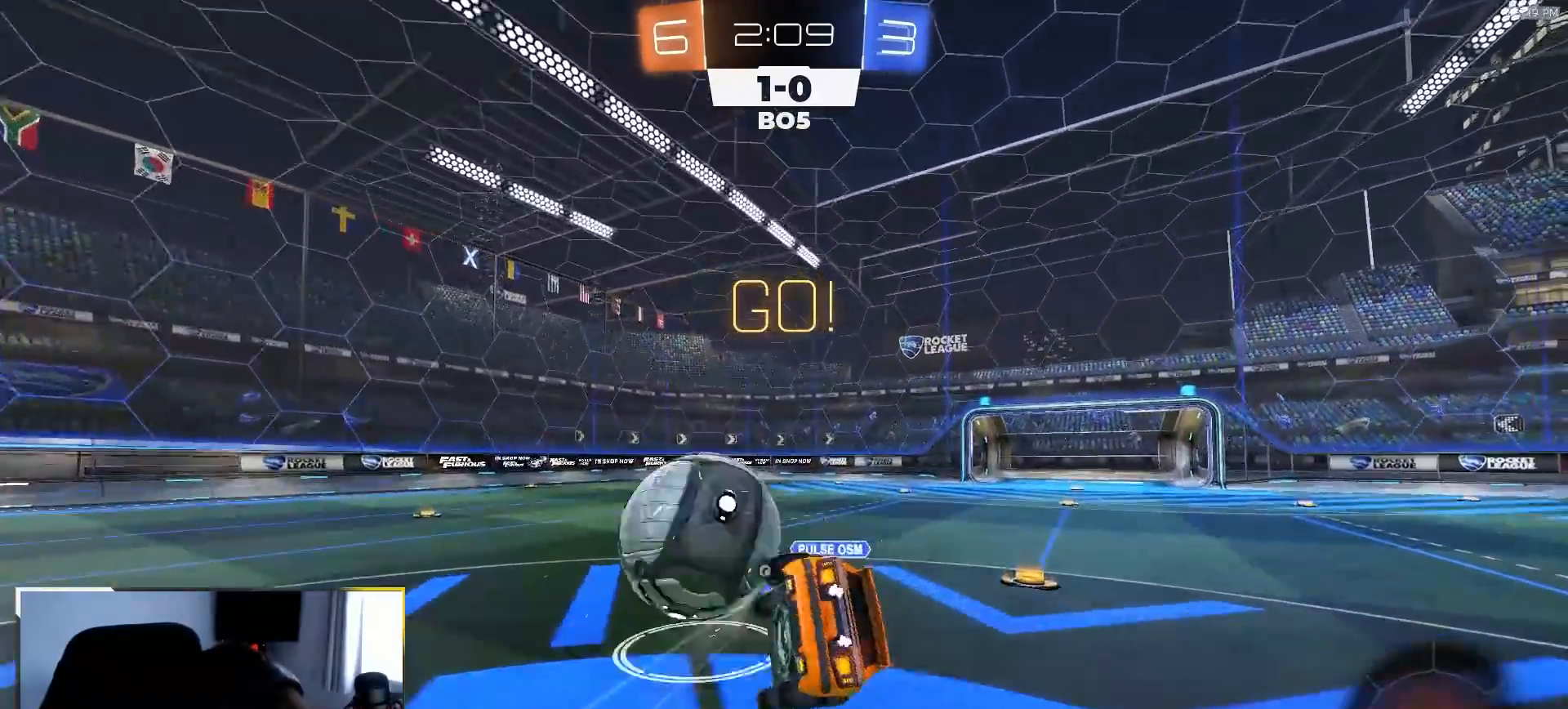
{"dt_ms": 500, "buttons": ["L1", "R2"], "left_stick": "down-right", "right_stick": "center", "events": [[67, "TRIANGLE", "down"], [100, "left_stick", "down-right"], [217, "TRIANGLE", "up"], [267, "L1", "down"]]}
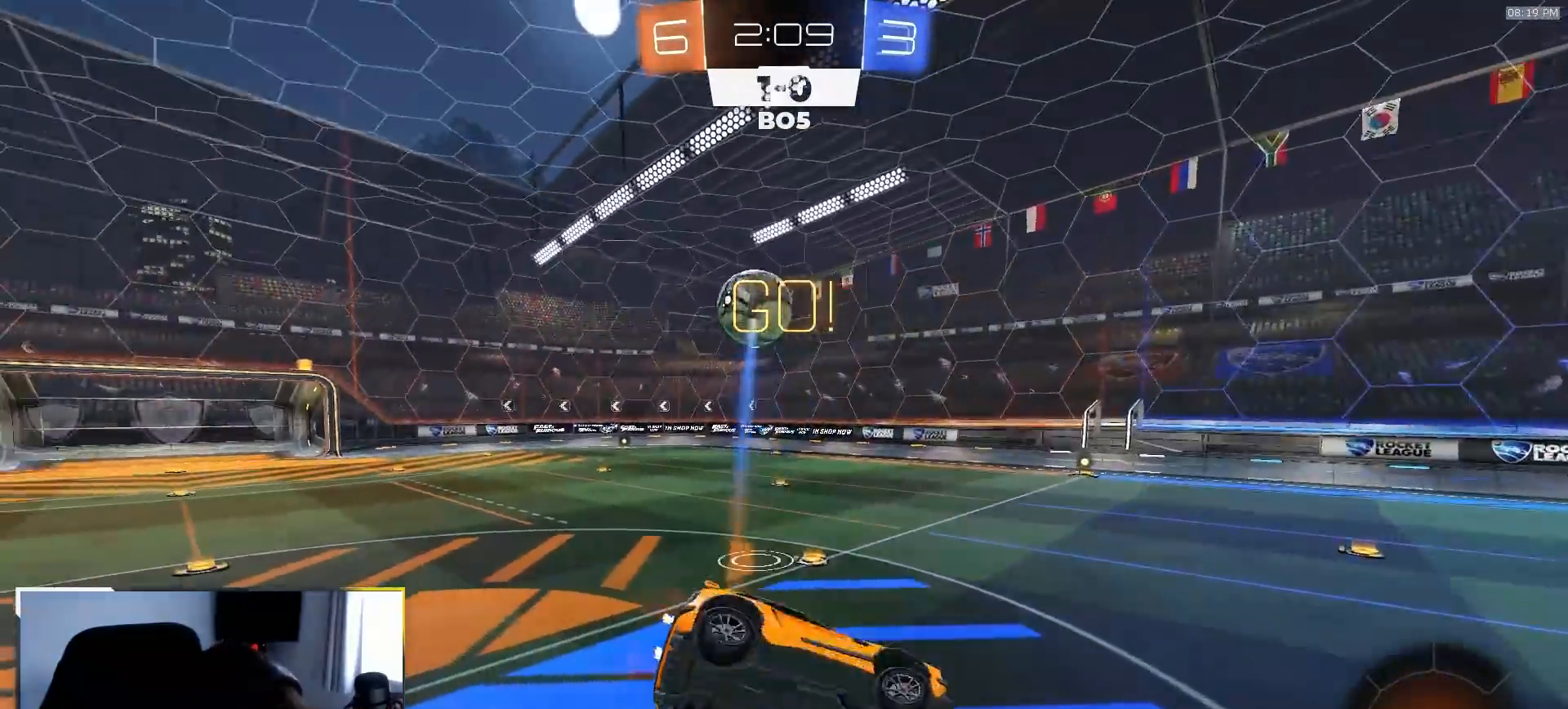
{"dt_ms": 500, "buttons": ["R2"], "left_stick": "down", "right_stick": "center"}
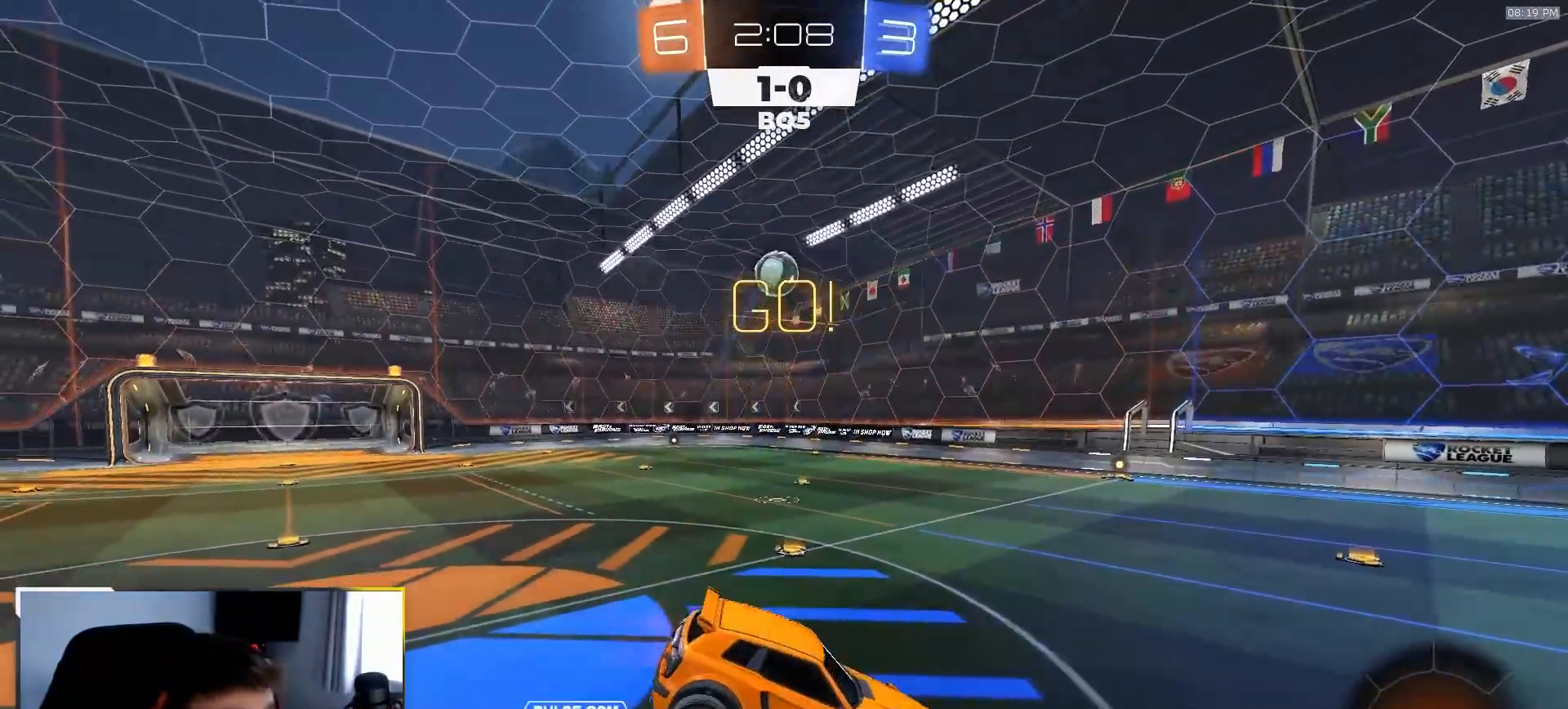
{"dt_ms": 500, "buttons": ["R2"], "left_stick": "up-left", "right_stick": "center", "events": [[217, "left_stick", "center"], [383, "left_stick", "up-left"]]}
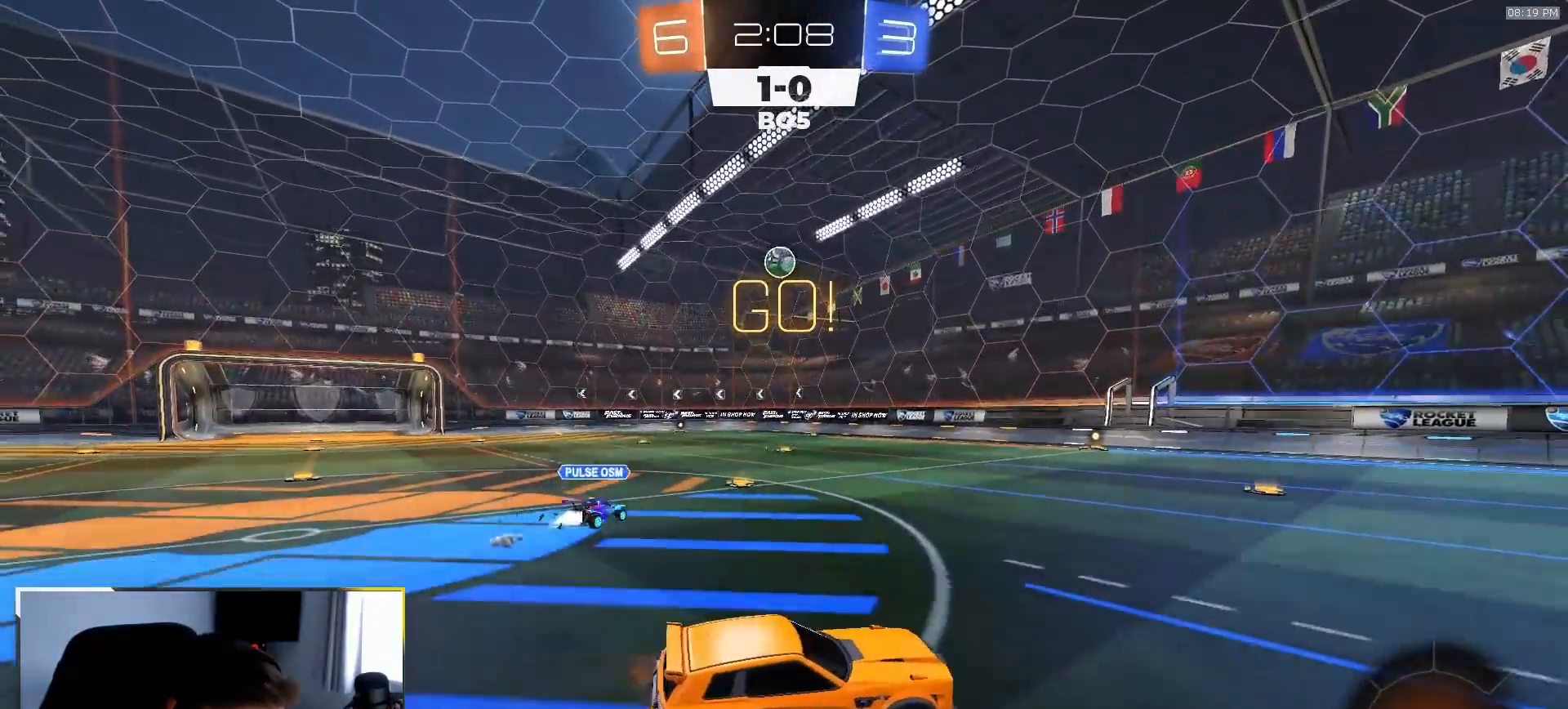
{"dt_ms": 500, "buttons": ["R2"], "left_stick": "left", "right_stick": "center", "events": [[33, "left_stick", "center"], [183, "left_stick", "left"]]}
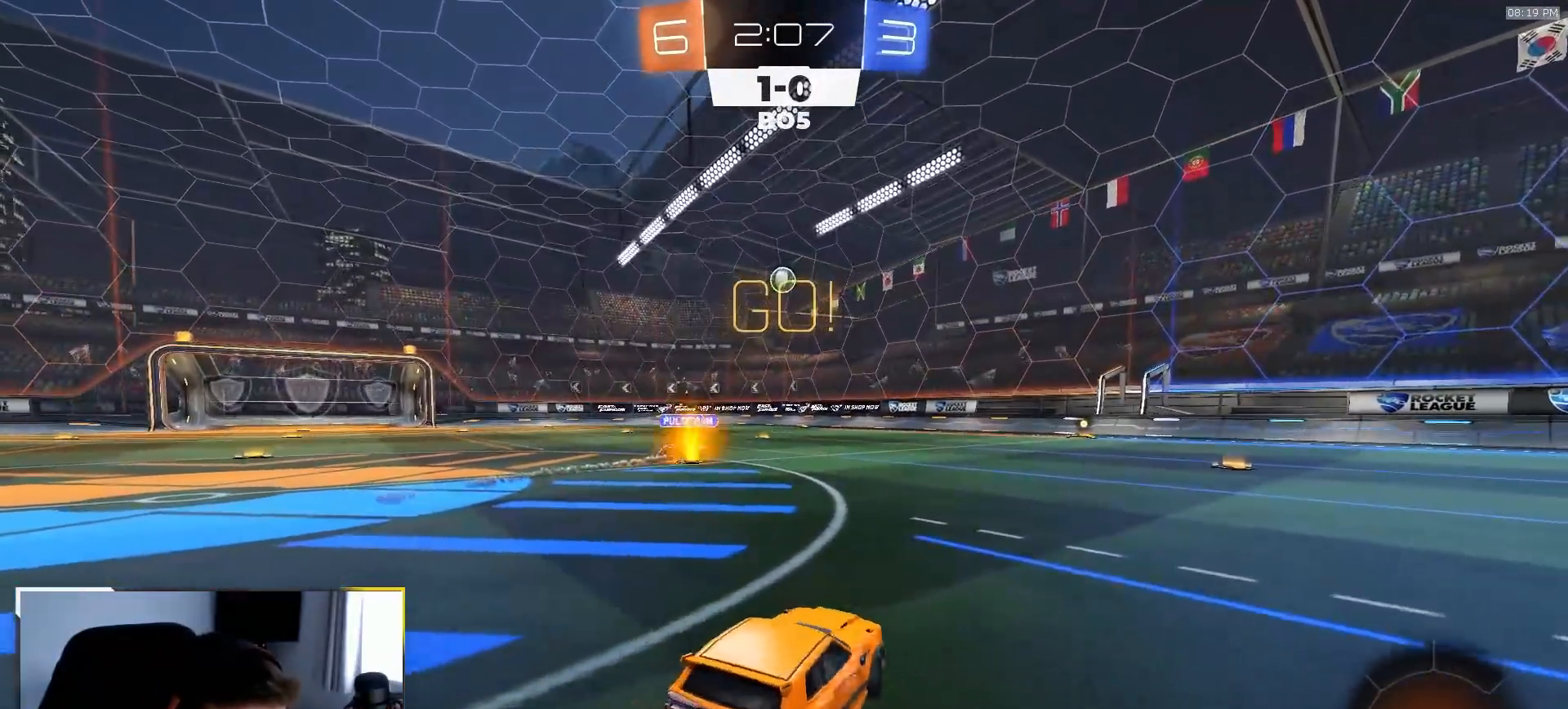
{"dt_ms": 500, "buttons": ["R2"], "left_stick": "left", "right_stick": "center", "events": []}
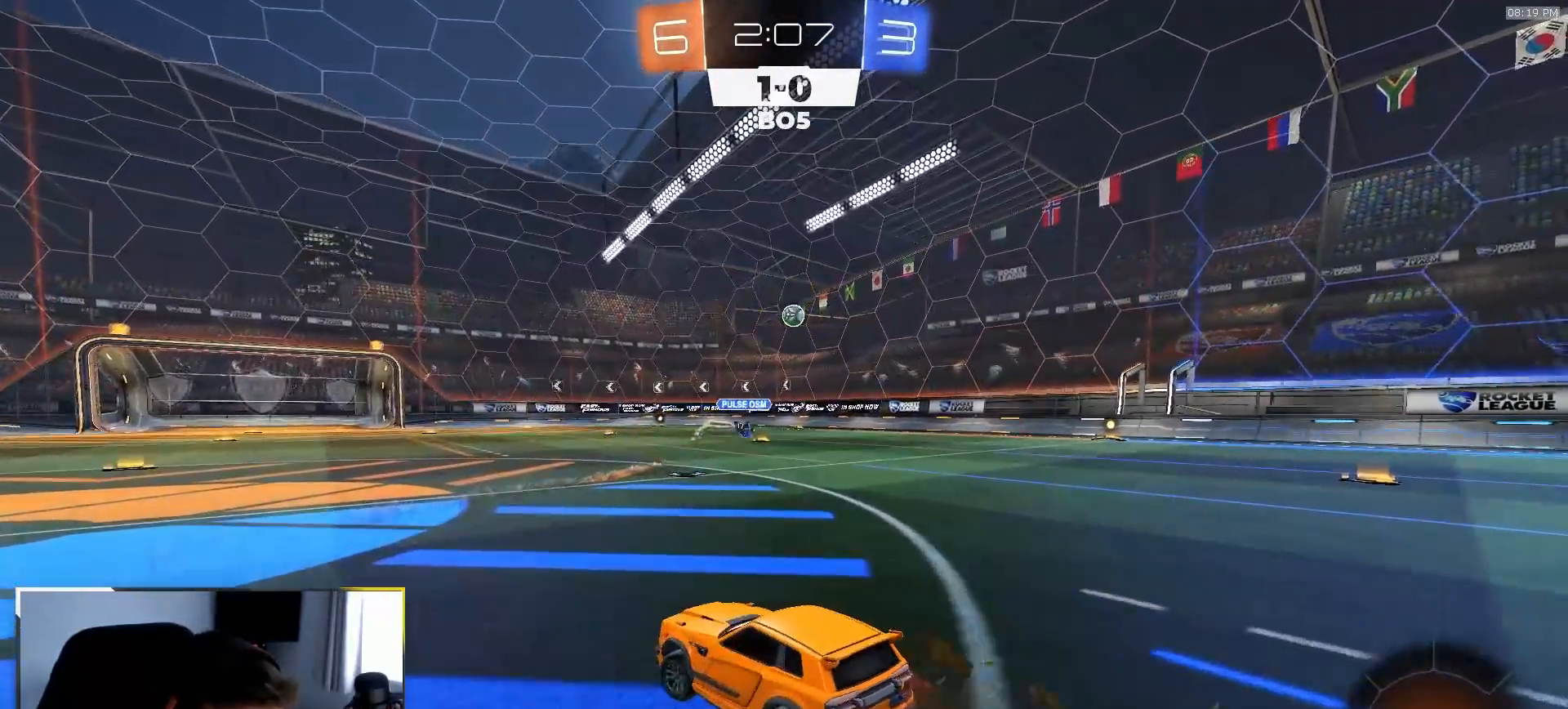
{"dt_ms": 500, "buttons": ["L1", "R2"], "left_stick": "up-left", "right_stick": "center", "events": [[33, "left_stick", "center"], [200, "TRIANGLE", "down"], [283, "TRIANGLE", "up"], [367, "left_stick", "down-right"], [433, "CROSS", "down"], [483, "CROSS", "up"], [500, "L1", "down"], [500, "left_stick", "up-left"]]}
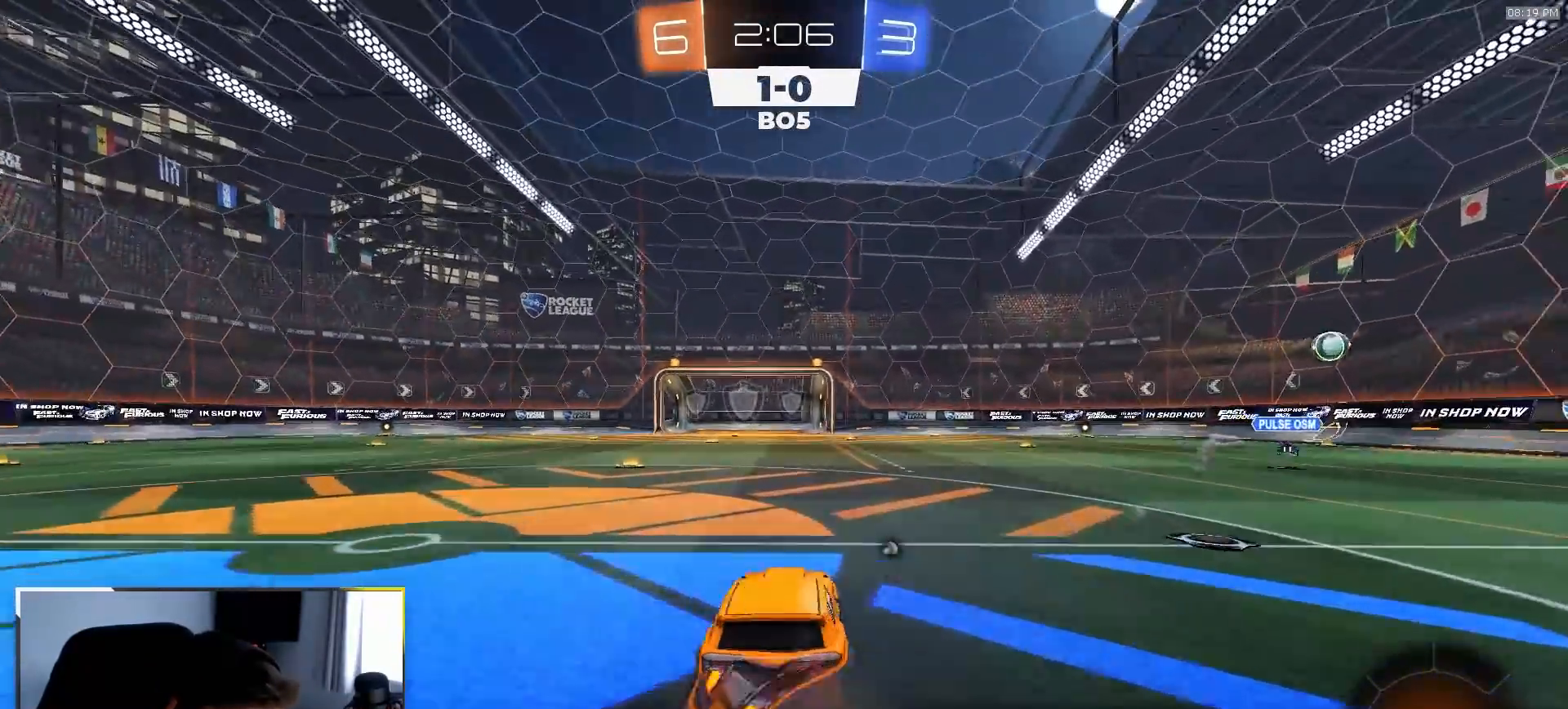
{"dt_ms": 500, "buttons": ["L1"], "left_stick": "down-left", "right_stick": "center", "events": [[33, "CROSS", "down"], [133, "CROSS", "up"], [133, "left_stick", "down-left"], [300, "TRIANGLE", "down"], [383, "TRIANGLE", "up"], [450, "R2", "up"]]}
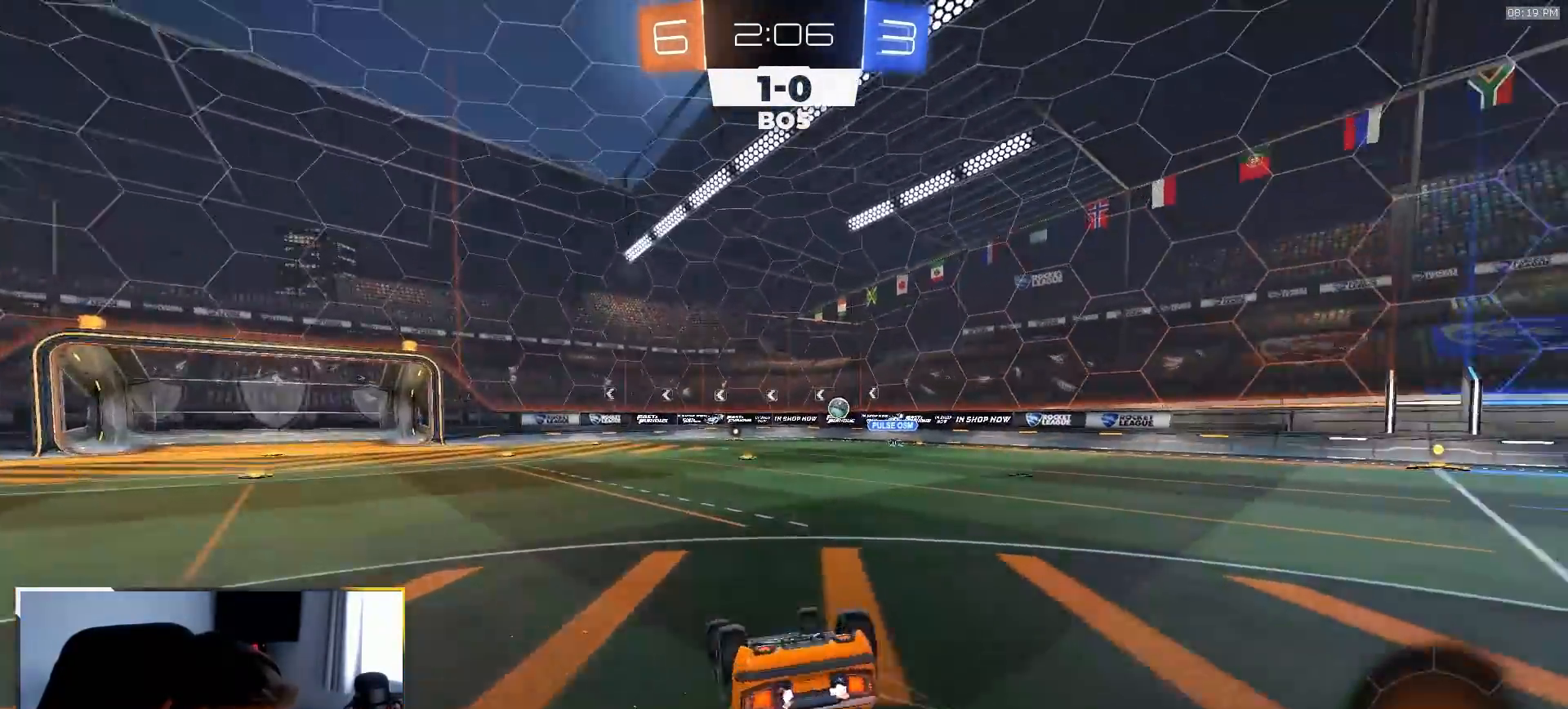
{"dt_ms": 500, "buttons": ["L1", "R2"], "left_stick": "center", "right_stick": "center", "events": [[17, "R2", "down"], [300, "TRIANGLE", "down"], [417, "TRIANGLE", "up"], [417, "left_stick", "center"]]}
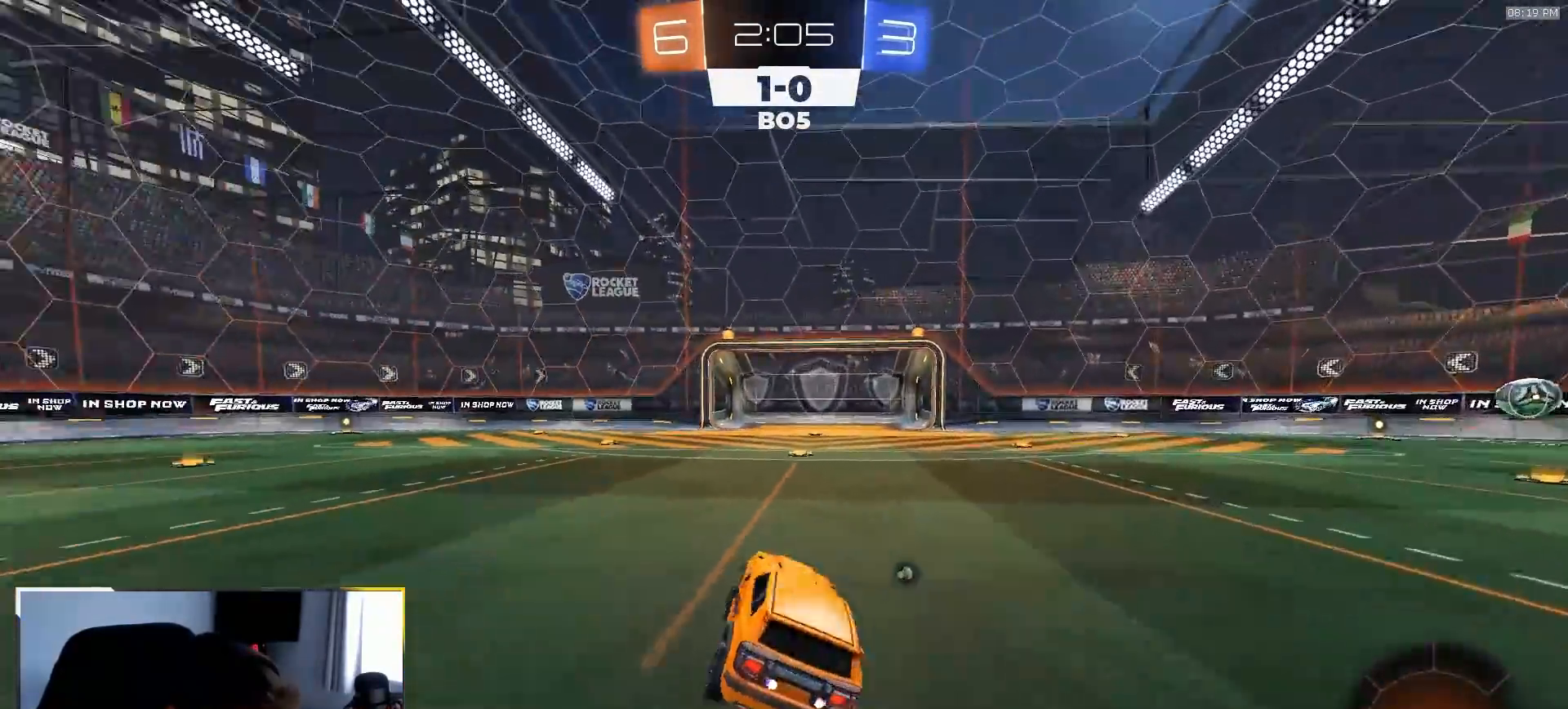
{"dt_ms": 500, "buttons": ["TRIANGLE", "L1", "R2"], "left_stick": "down", "right_stick": "center", "events": [[250, "CROSS", "down"], [333, "CROSS", "up"], [333, "left_stick", "up"], [383, "CROSS", "down"], [450, "CROSS", "up"], [500, "TRIANGLE", "down"], [500, "left_stick", "down"]]}
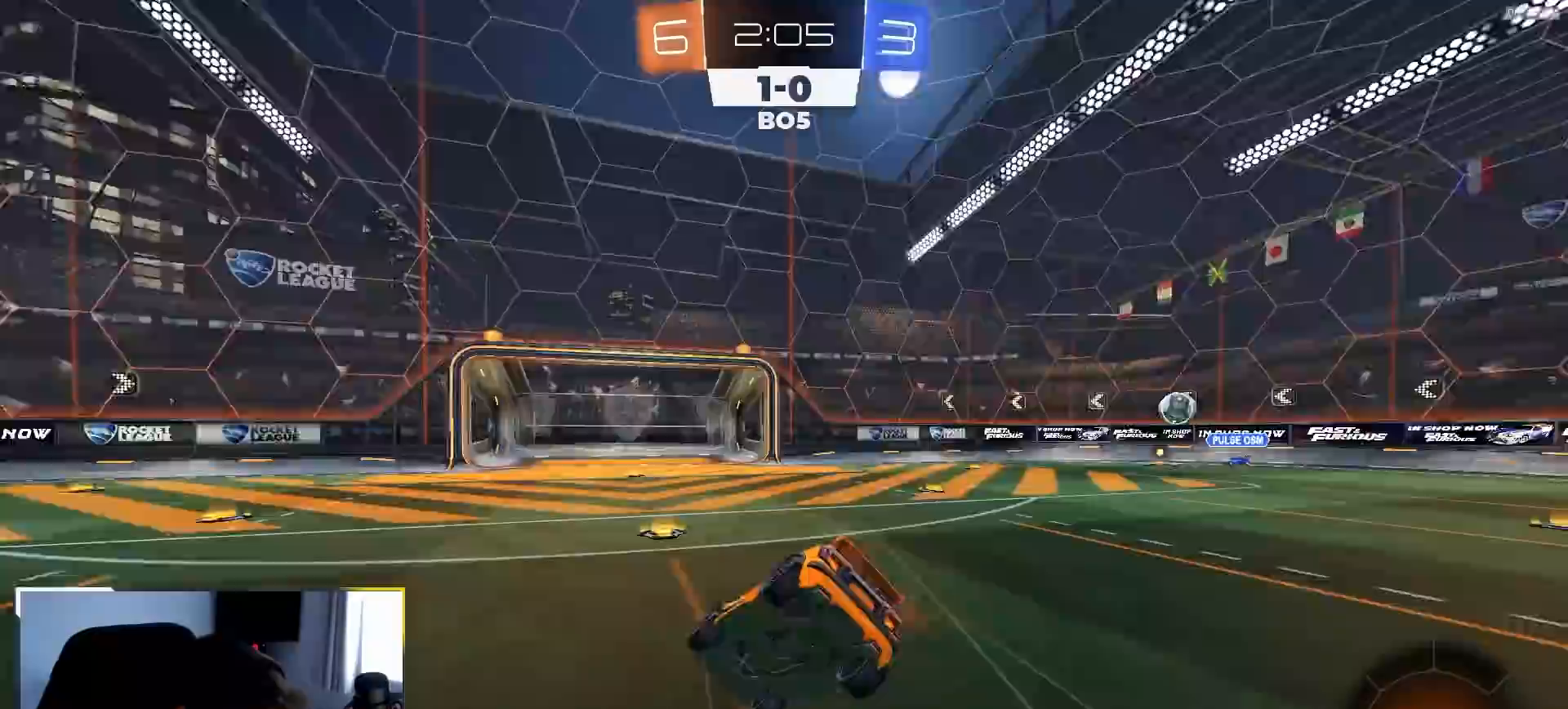
{"dt_ms": 500, "buttons": ["L1"], "left_stick": "down-right", "right_stick": "center", "events": [[50, "R1", "down"], [150, "TRIANGLE", "up"], [167, "left_stick", "down-right"], [183, "R1", "up"], [417, "R2", "up"]]}